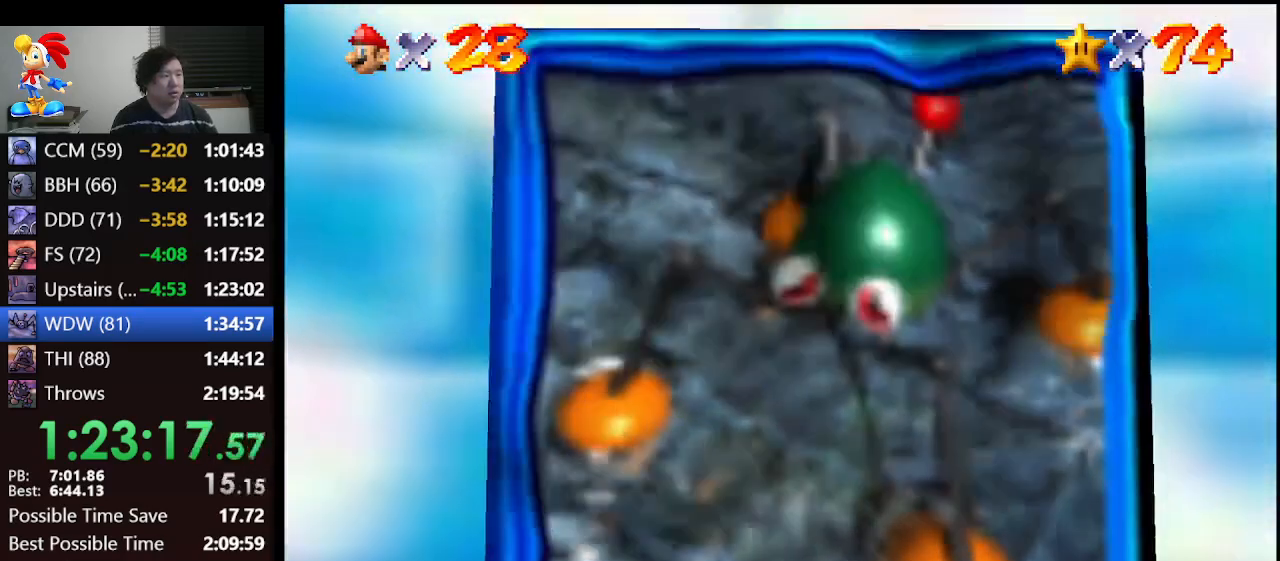
Gameplay with a controller (Nintendo layout); each line is a JSON object with the inputs held at the frame after it. "events" lists button and stick changes between this image and that frame as [ms after this image, input, new state], when the widget could be followed in between. Not read: L1 L3 R3.
{"buttons": [], "left_stick": "center", "events": []}
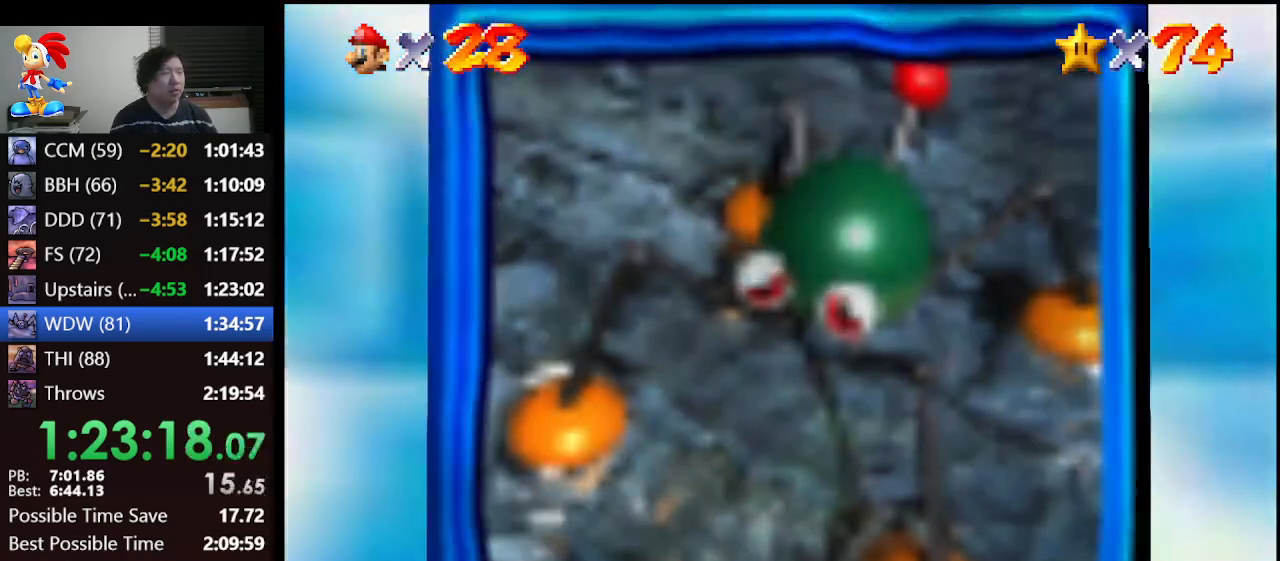
{"buttons": [], "left_stick": "center", "events": []}
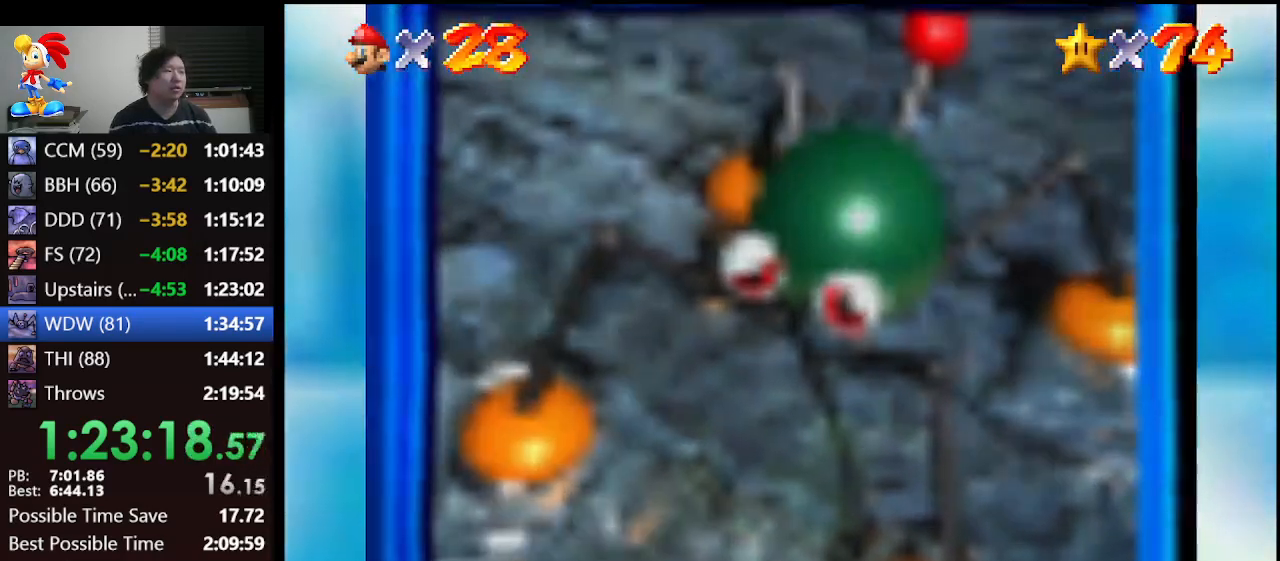
{"buttons": [], "left_stick": "center", "events": []}
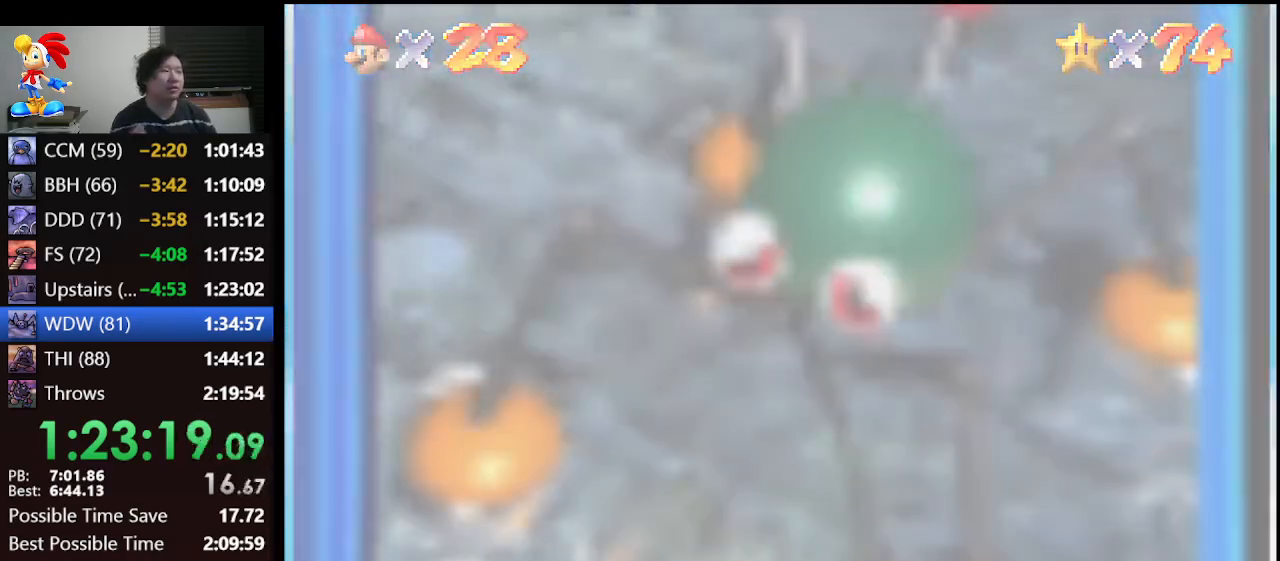
{"buttons": [], "left_stick": "center", "events": []}
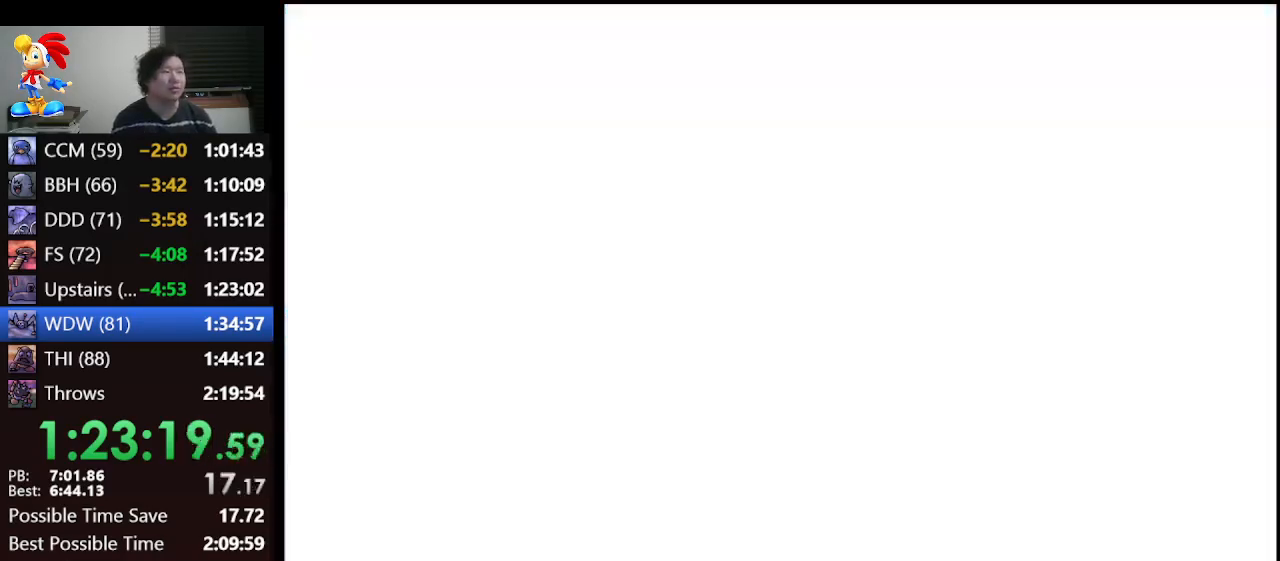
{"buttons": [], "left_stick": "center", "events": []}
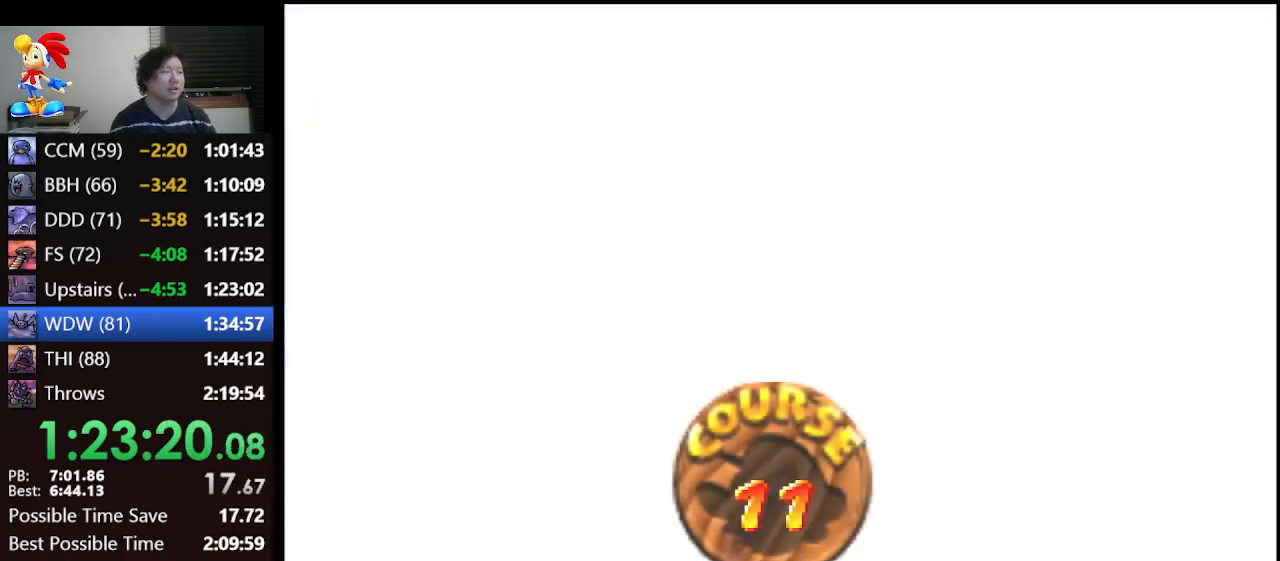
{"buttons": ["A"], "left_stick": "center", "events": [[367, "A", "down"], [433, "A", "up"], [500, "A", "down"]]}
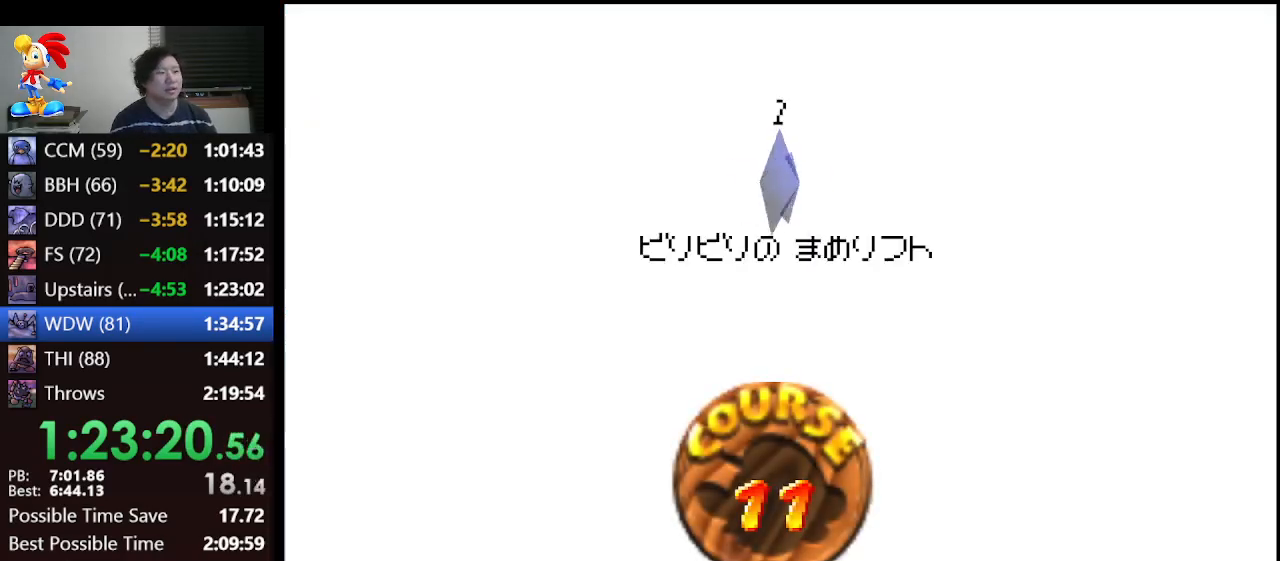
{"buttons": ["A"], "left_stick": "center", "events": [[100, "A", "up"], [133, "A", "down"], [200, "A", "up"], [267, "A", "down"], [367, "A", "up"], [467, "A", "down"]]}
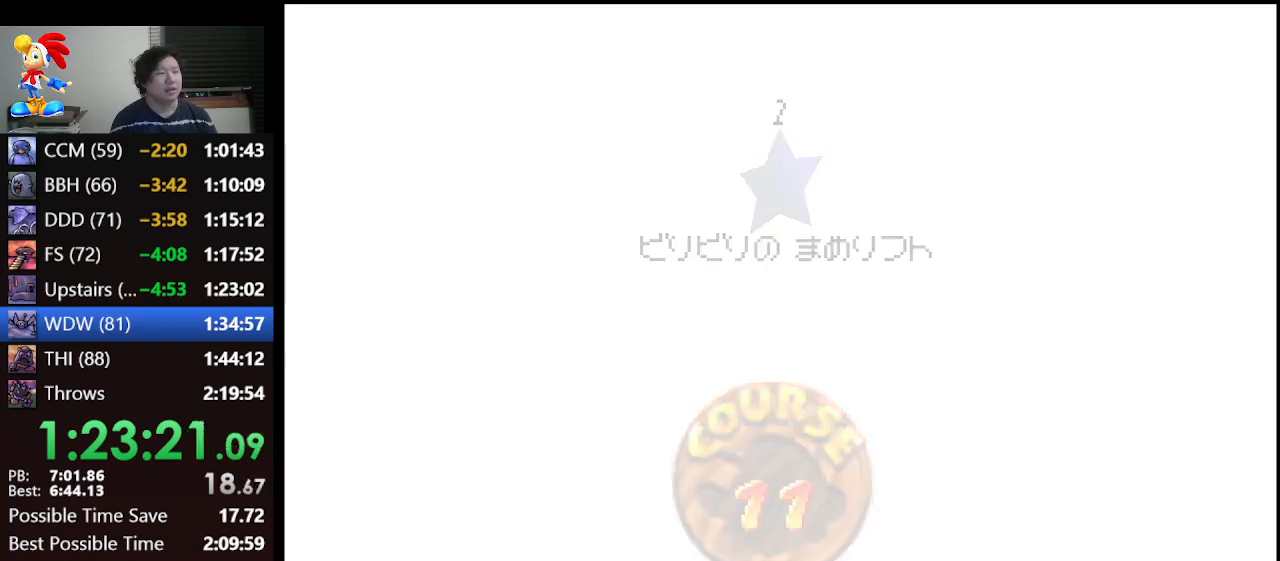
{"buttons": [], "left_stick": "center", "events": [[100, "A", "up"]]}
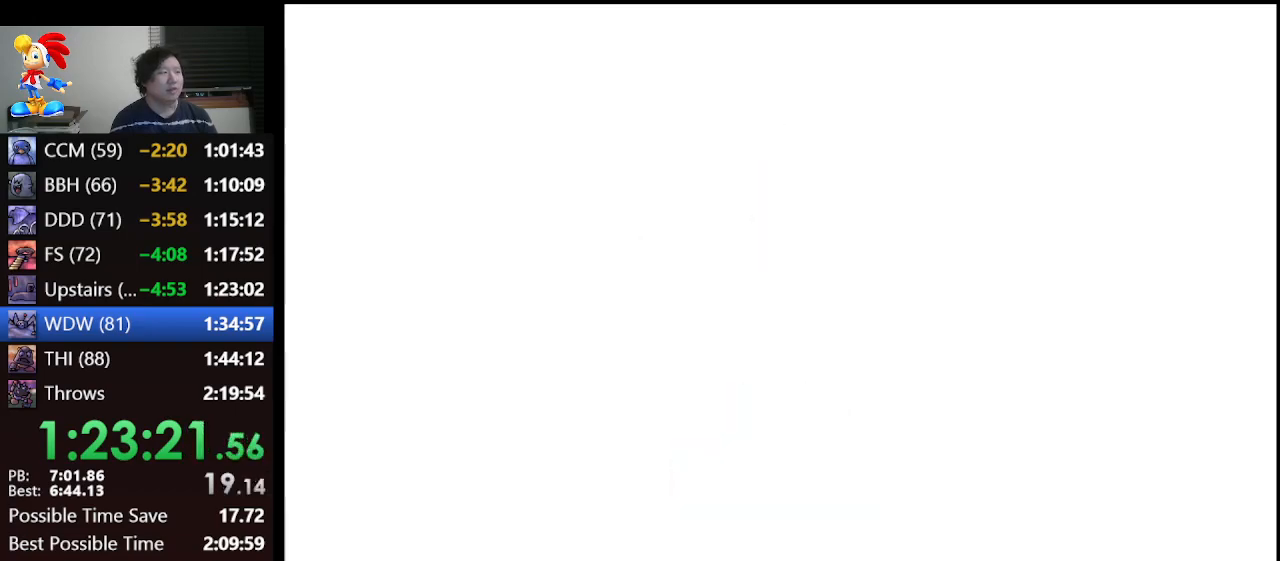
{"buttons": [], "left_stick": "up", "events": [[233, "C_DOWN", "down"], [233, "C_LEFT", "down"], [400, "C_DOWN", "up"], [433, "C_LEFT", "up"], [500, "left_stick", "up"]]}
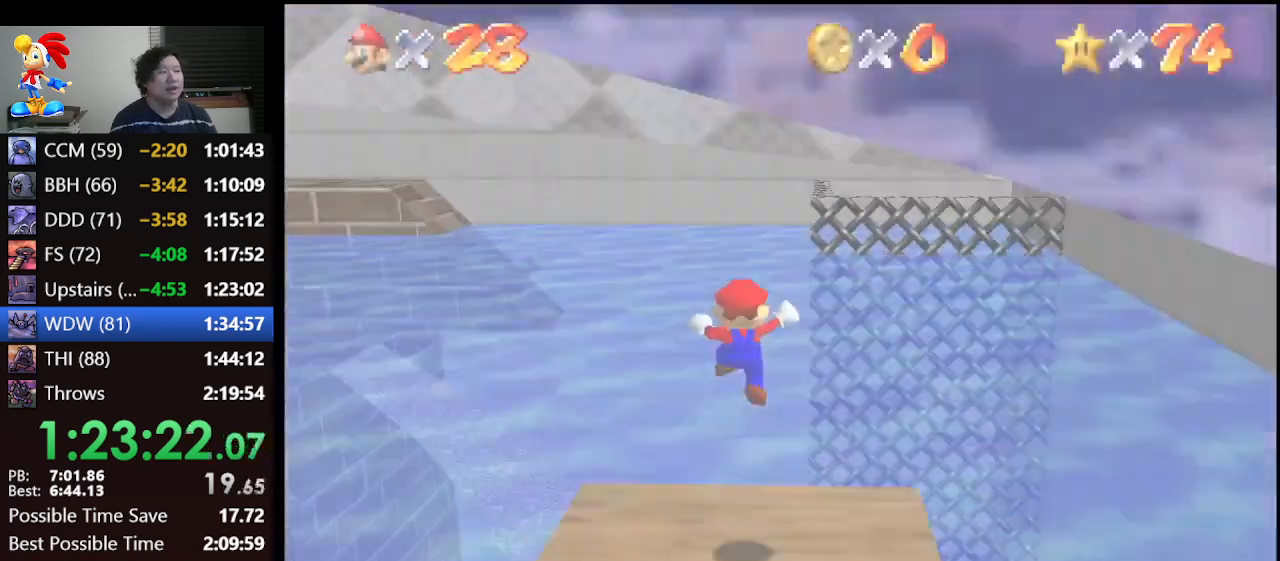
{"buttons": [], "left_stick": "up", "events": []}
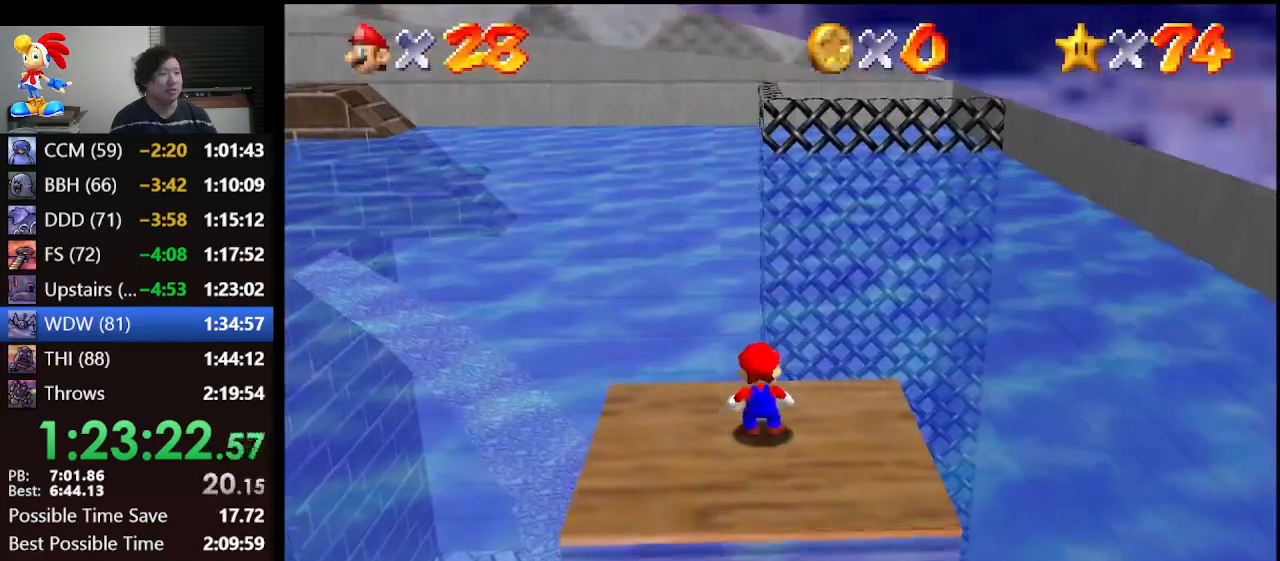
{"buttons": ["A", "Z"], "left_stick": "up", "events": [[433, "Z", "down"], [500, "A", "down"]]}
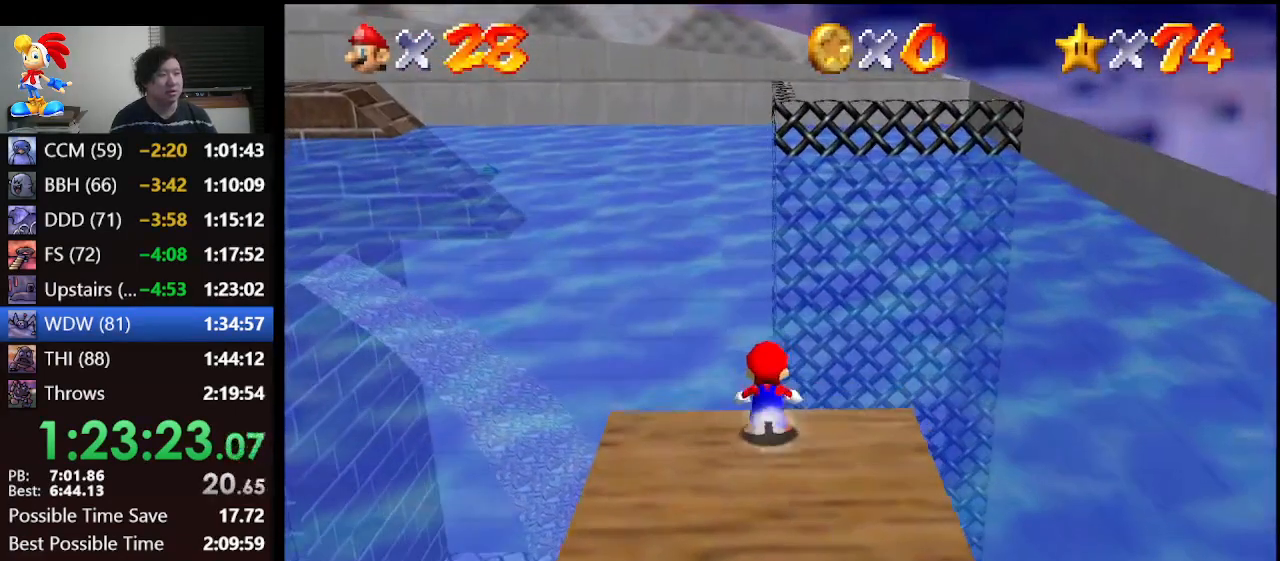
{"buttons": ["Z"], "left_stick": "up", "events": [[67, "A", "up"]]}
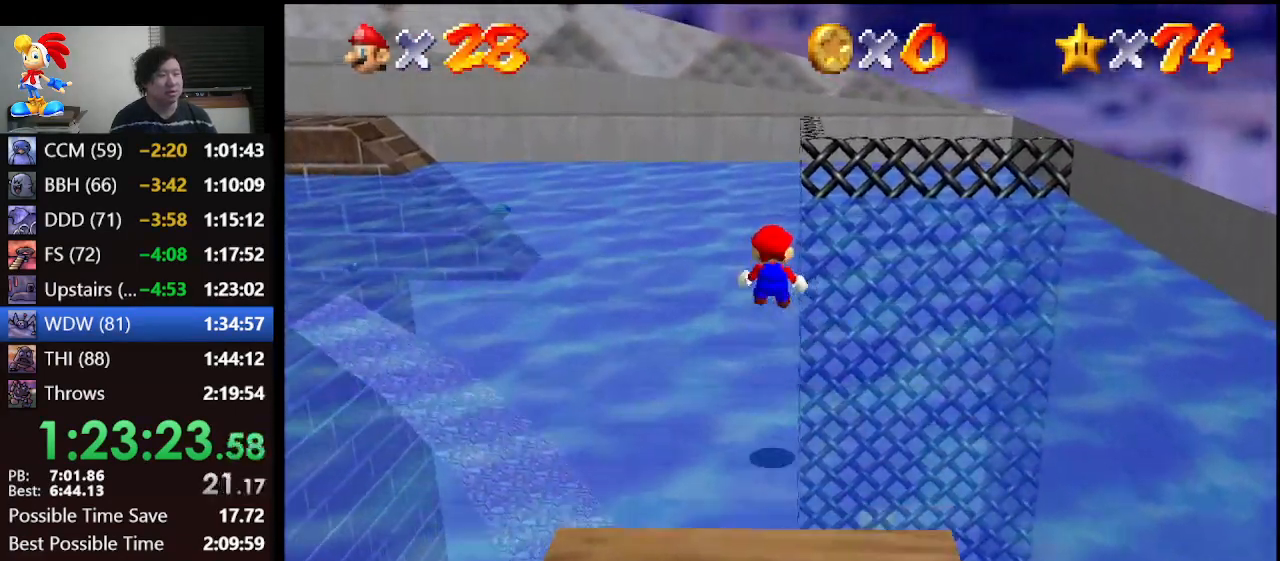
{"buttons": ["Z"], "left_stick": "up-right", "events": [[133, "left_stick", "up-right"]]}
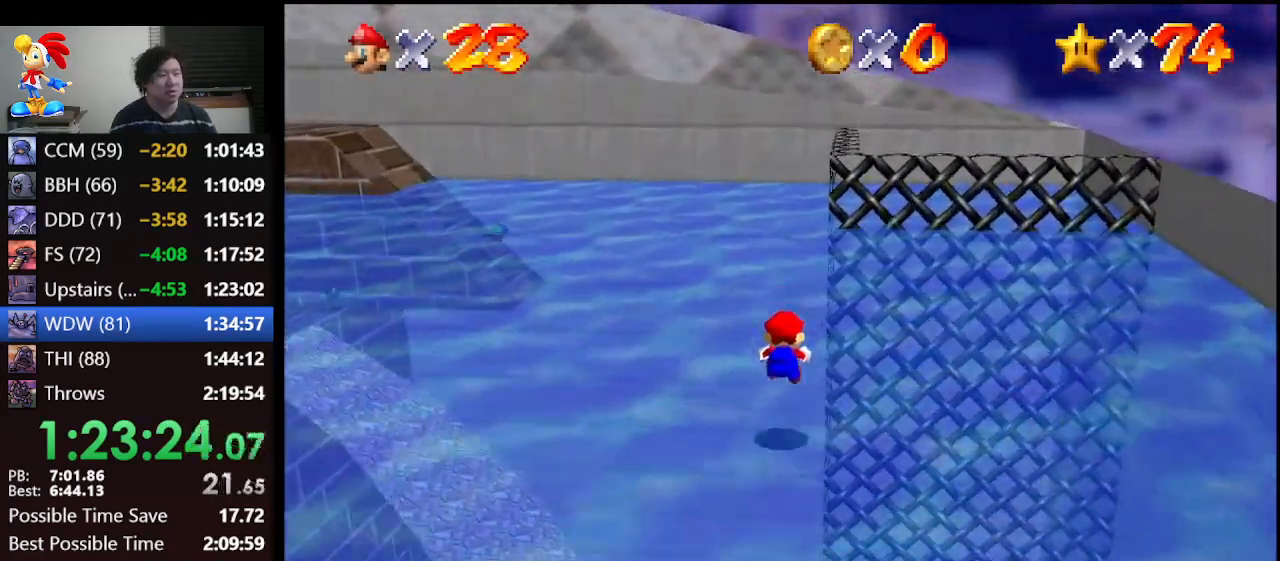
{"buttons": [], "left_stick": "up-right", "events": [[67, "Z", "up"]]}
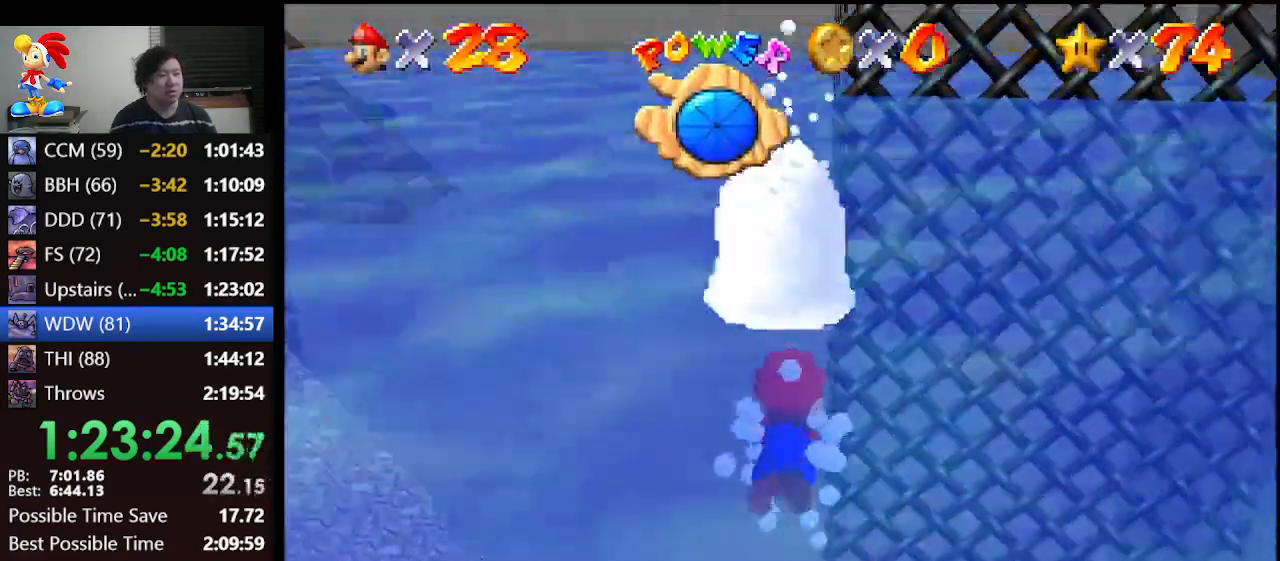
{"buttons": ["A"], "left_stick": "center", "events": [[67, "left_stick", "right"], [167, "A", "down"], [300, "left_stick", "center"]]}
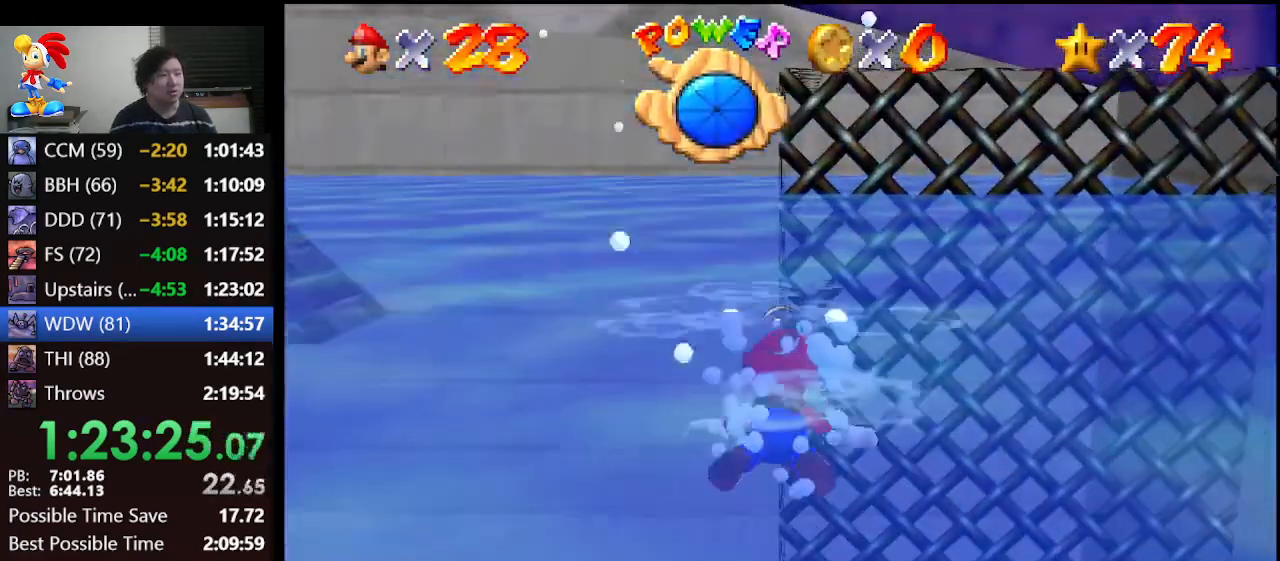
{"buttons": ["A"], "left_stick": "center", "events": [[133, "A", "up"], [333, "A", "down"]]}
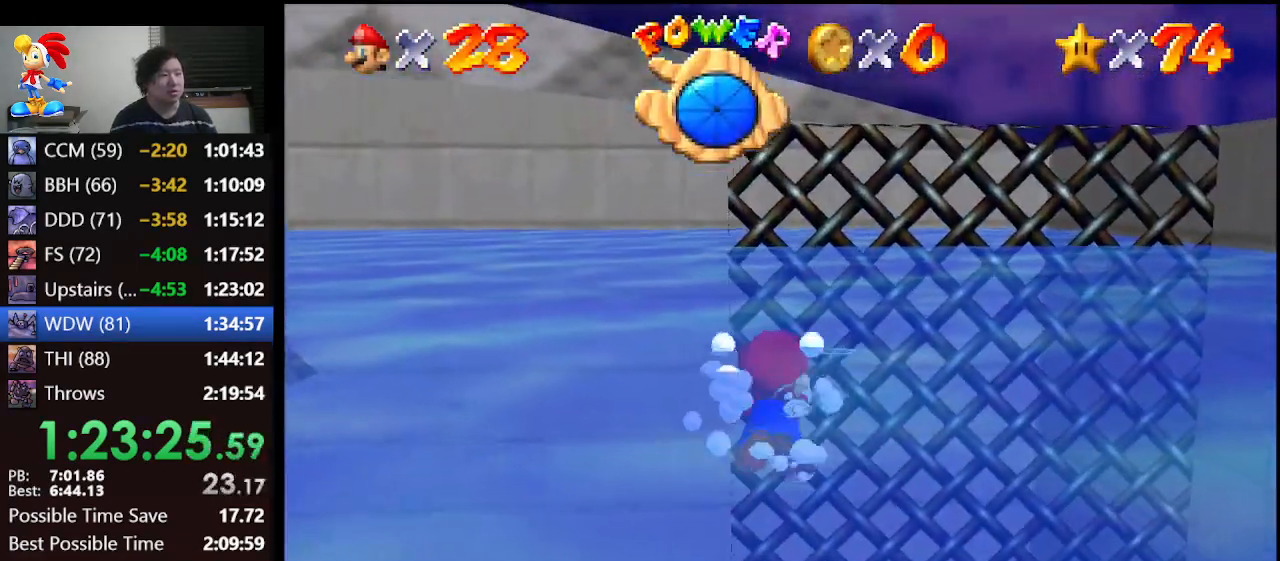
{"buttons": ["A"], "left_stick": "center", "events": [[100, "A", "up"], [400, "A", "down"]]}
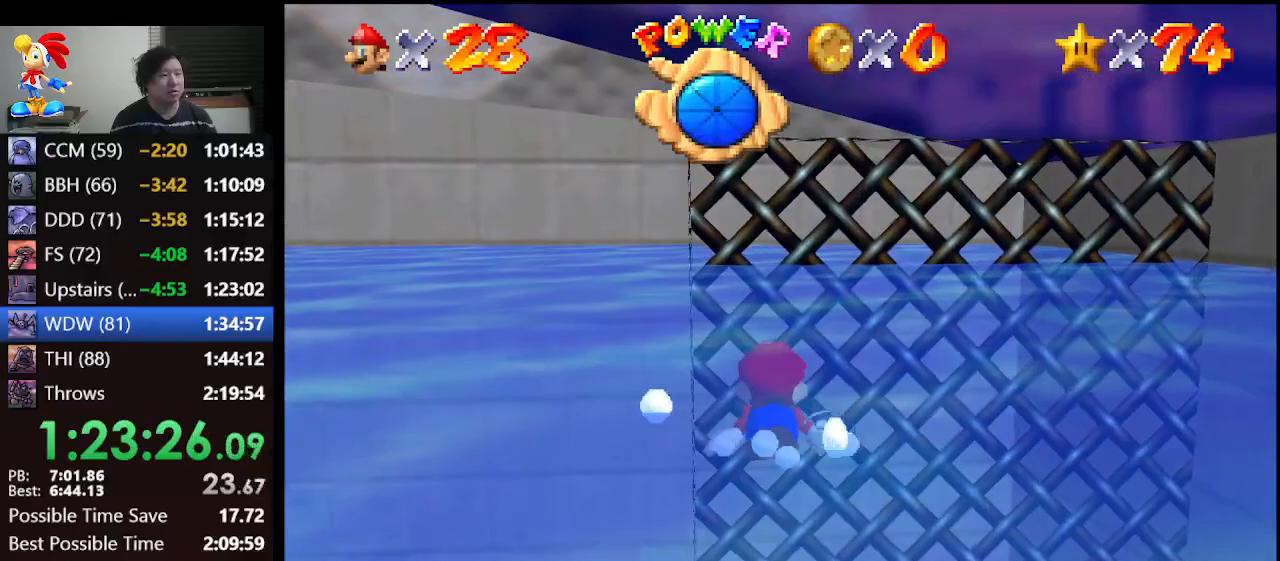
{"buttons": [], "left_stick": "down-left", "events": [[233, "A", "up"], [400, "left_stick", "down-left"]]}
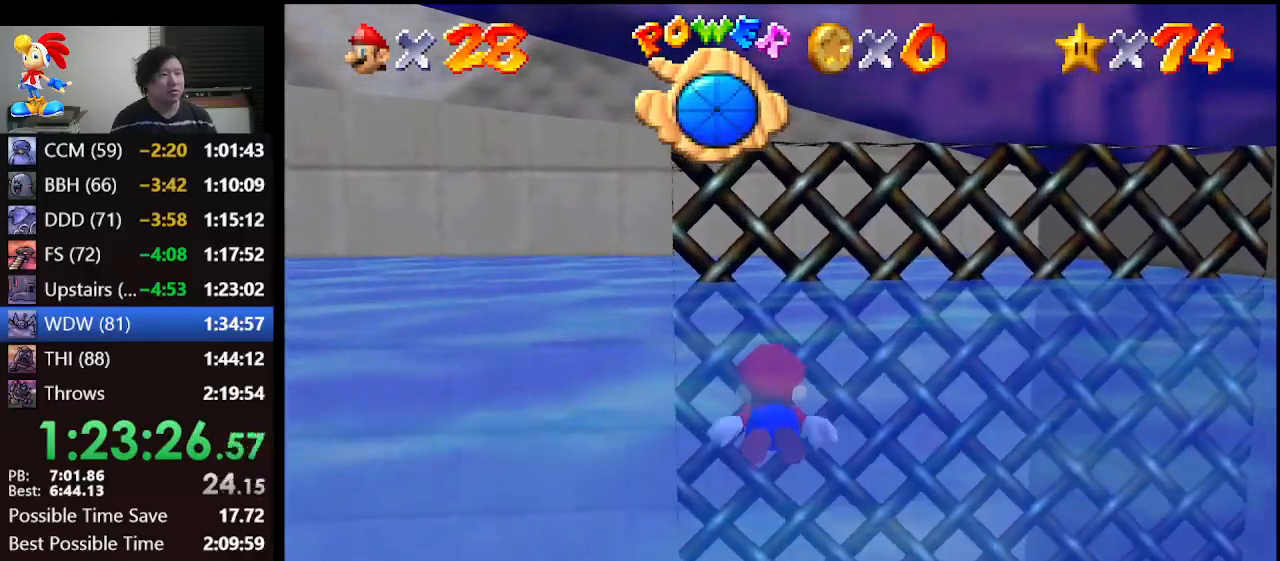
{"buttons": [], "left_stick": "center", "events": [[67, "A", "down"], [67, "left_stick", "center"], [400, "A", "up"]]}
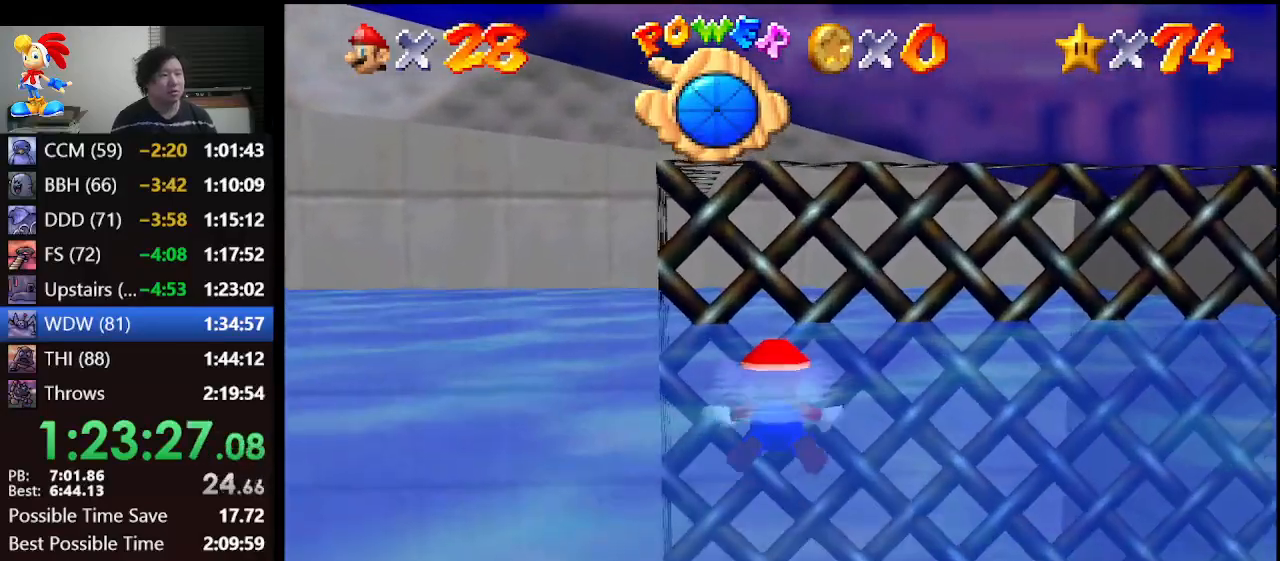
{"buttons": ["A"], "left_stick": "down", "events": [[300, "left_stick", "down"], [500, "A", "down"]]}
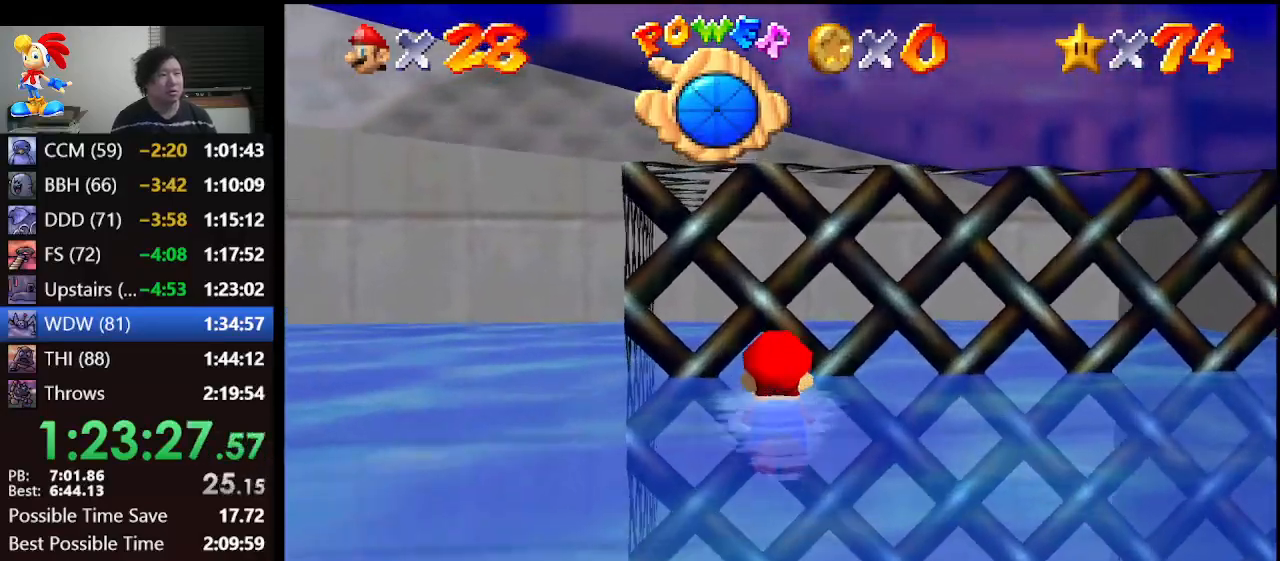
{"buttons": ["A"], "left_stick": "center", "events": [[400, "A", "up"], [400, "left_stick", "center"], [500, "A", "down"]]}
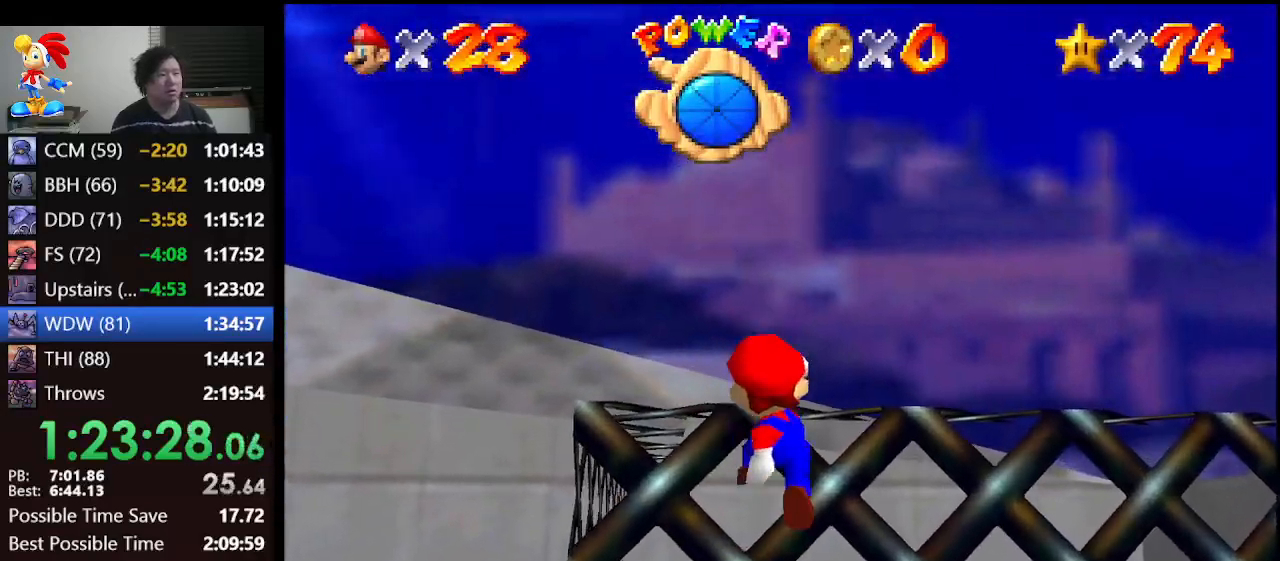
{"buttons": [], "left_stick": "up", "events": [[200, "A", "up"], [267, "left_stick", "up"]]}
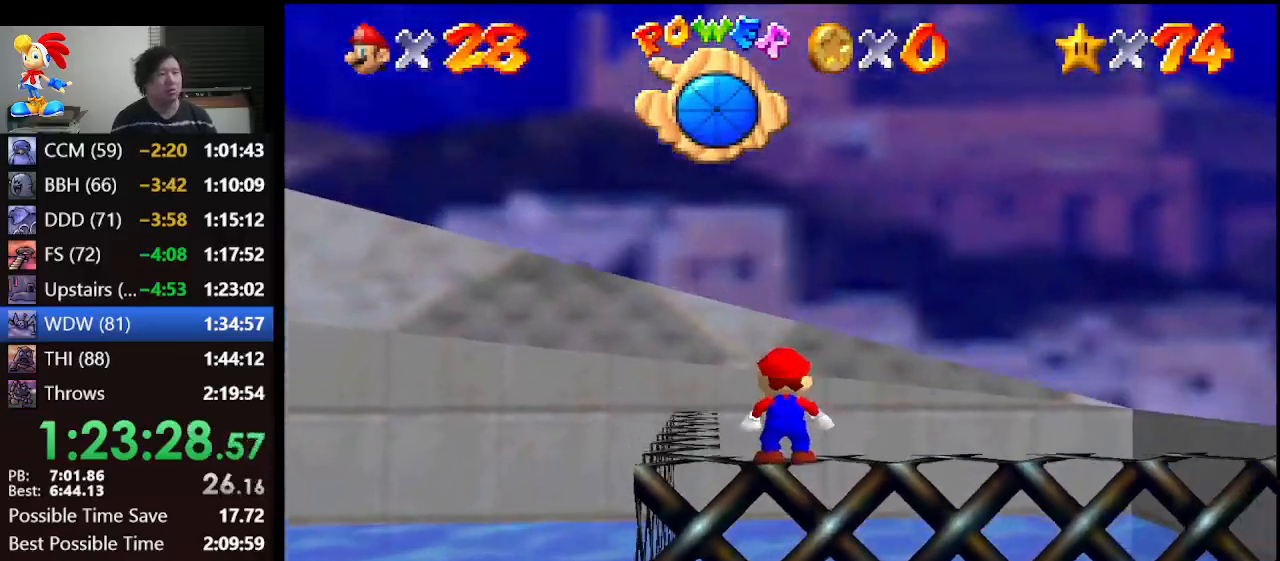
{"buttons": ["B"], "left_stick": "up", "events": [[500, "B", "down"]]}
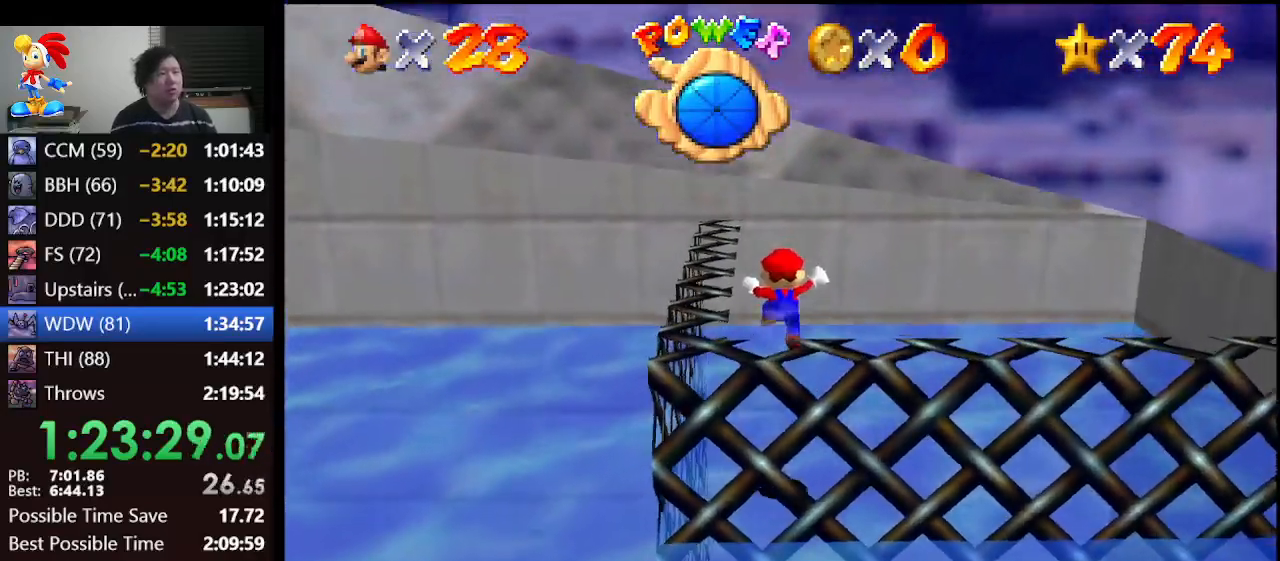
{"buttons": [], "left_stick": "up-left", "events": [[400, "B", "up"], [500, "left_stick", "up-left"]]}
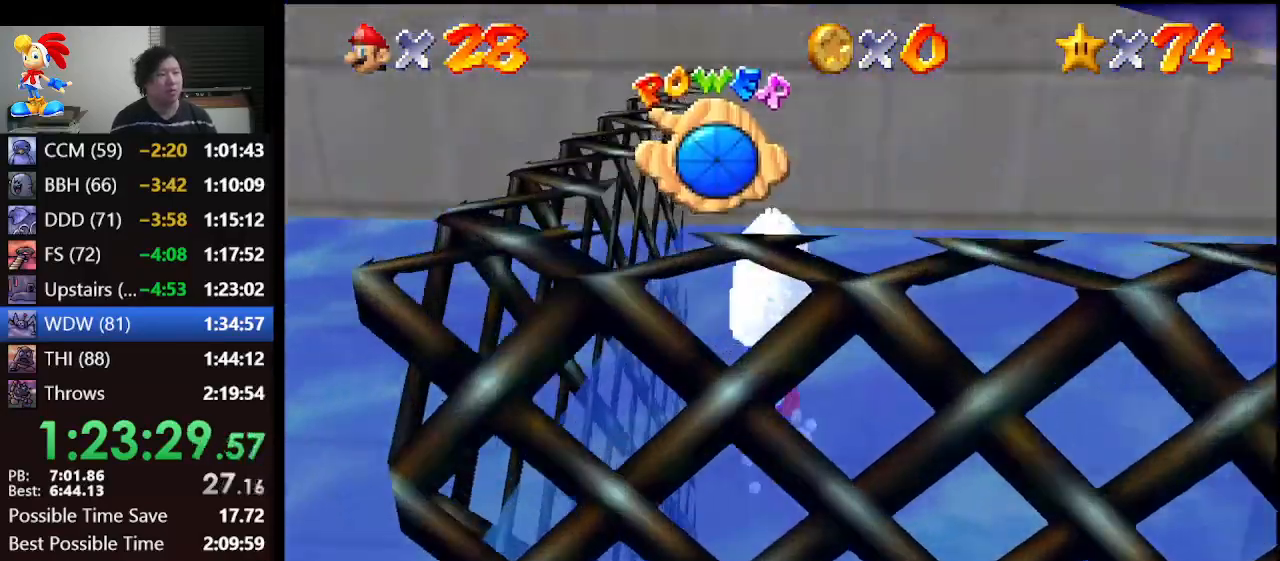
{"buttons": [], "left_stick": "up-left", "events": []}
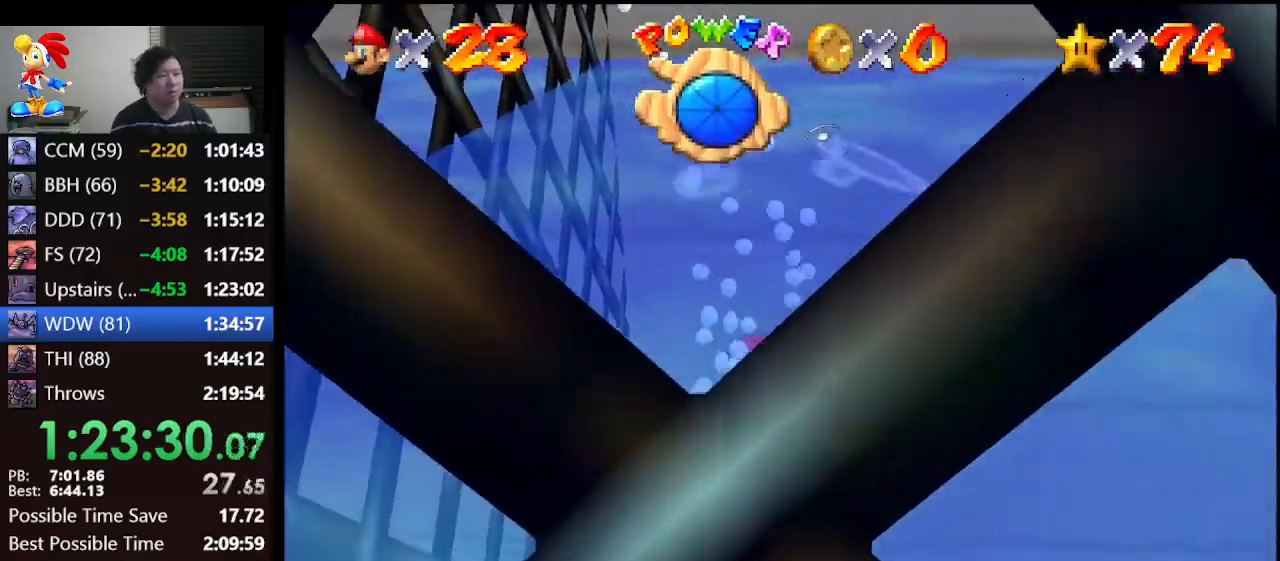
{"buttons": ["A"], "left_stick": "up-left", "events": [[100, "A", "down"]]}
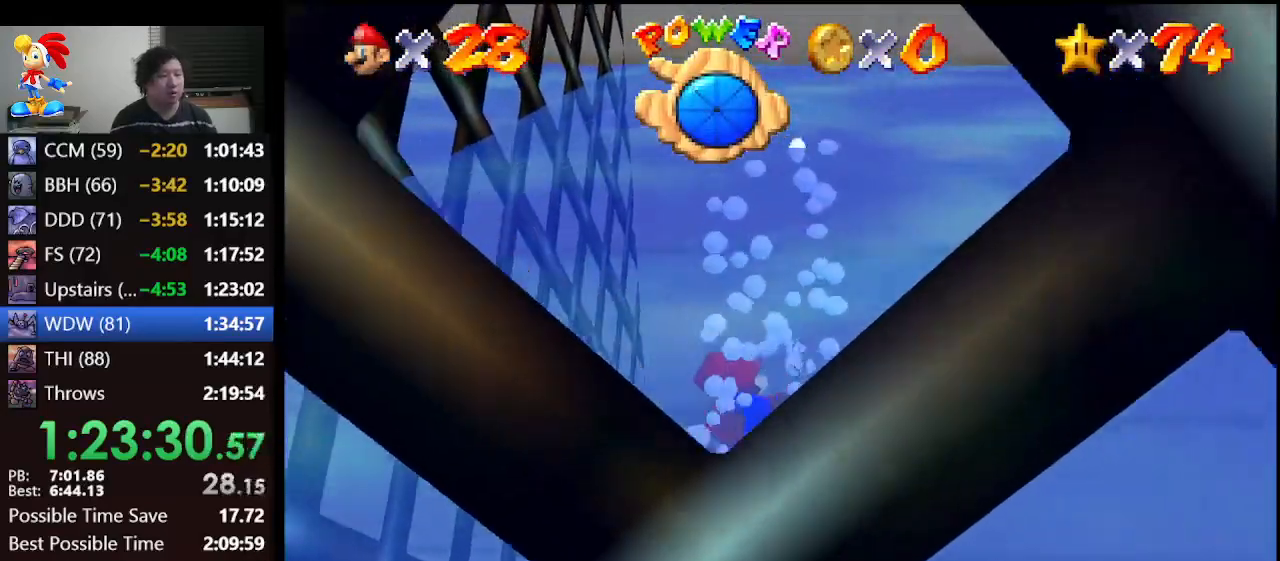
{"buttons": ["A"], "left_stick": "up-left", "events": [[167, "A", "up"], [333, "A", "down"]]}
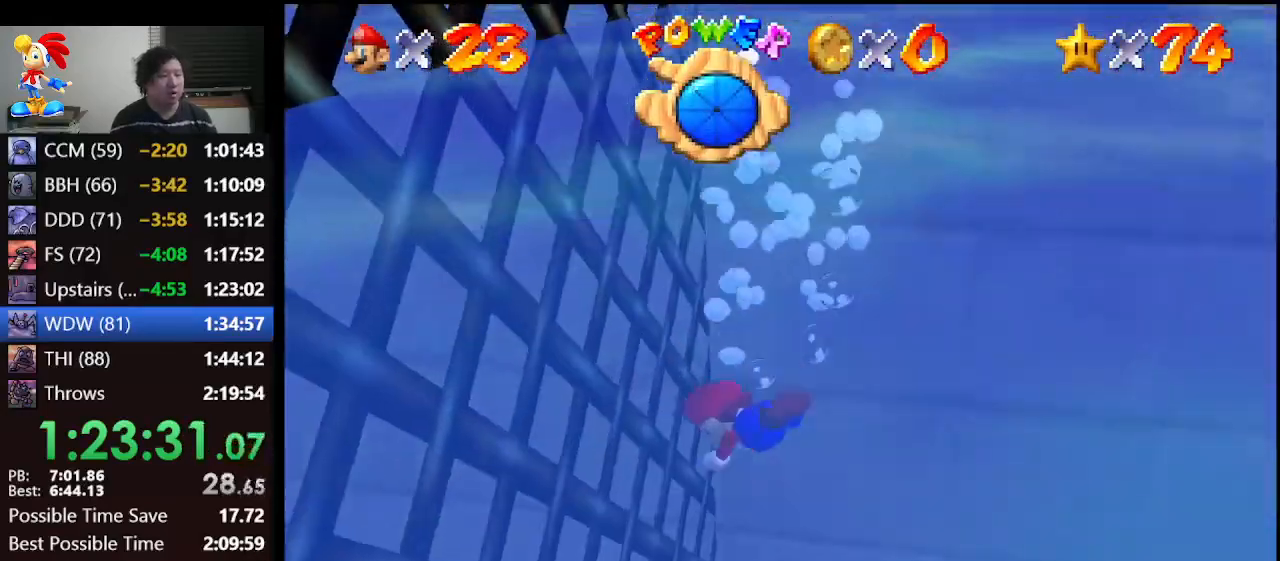
{"buttons": [], "left_stick": "up-left", "events": [[233, "A", "up"]]}
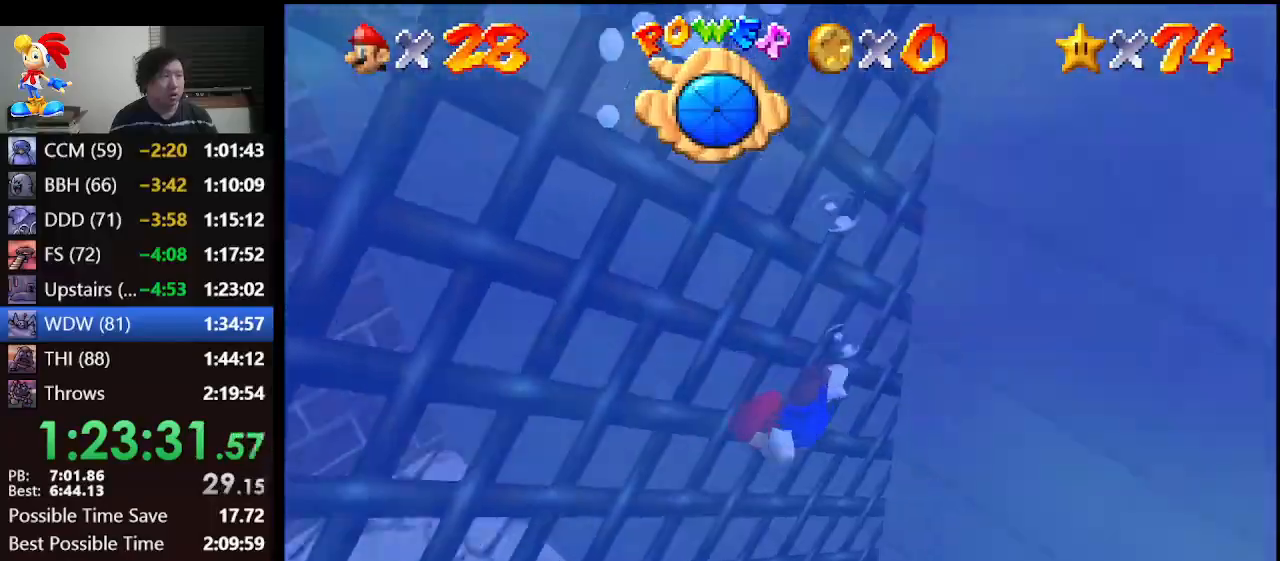
{"buttons": [], "left_stick": "up-left", "events": [[33, "A", "down"], [300, "A", "up"]]}
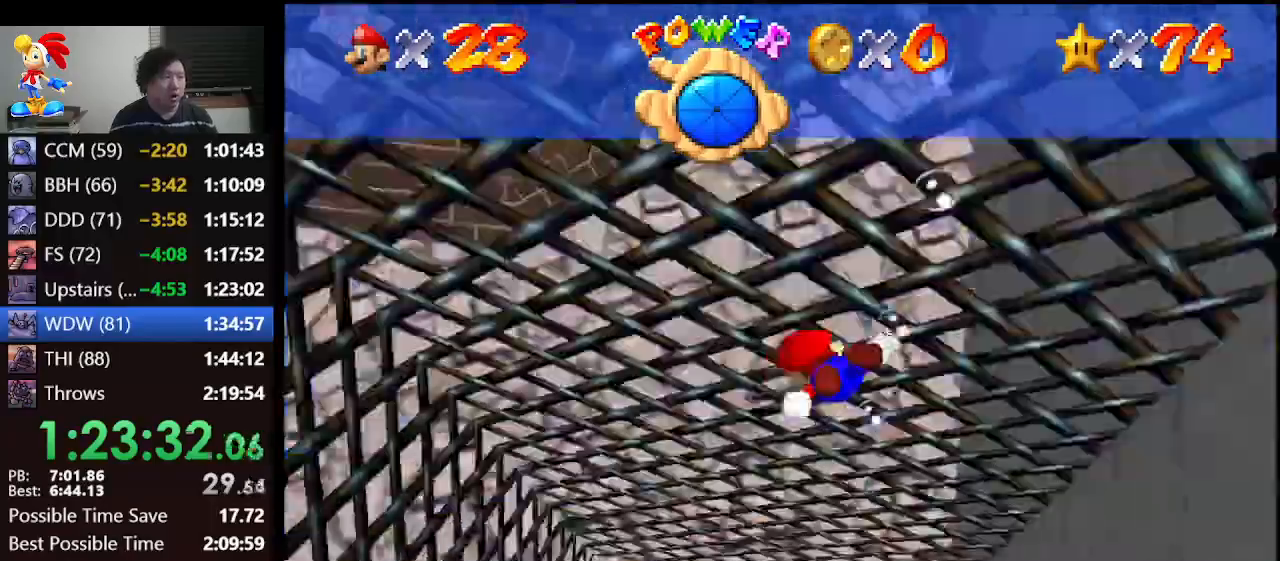
{"buttons": [], "left_stick": "up-right", "events": [[67, "left_stick", "up"], [167, "A", "down"], [433, "left_stick", "up-right"], [467, "A", "up"]]}
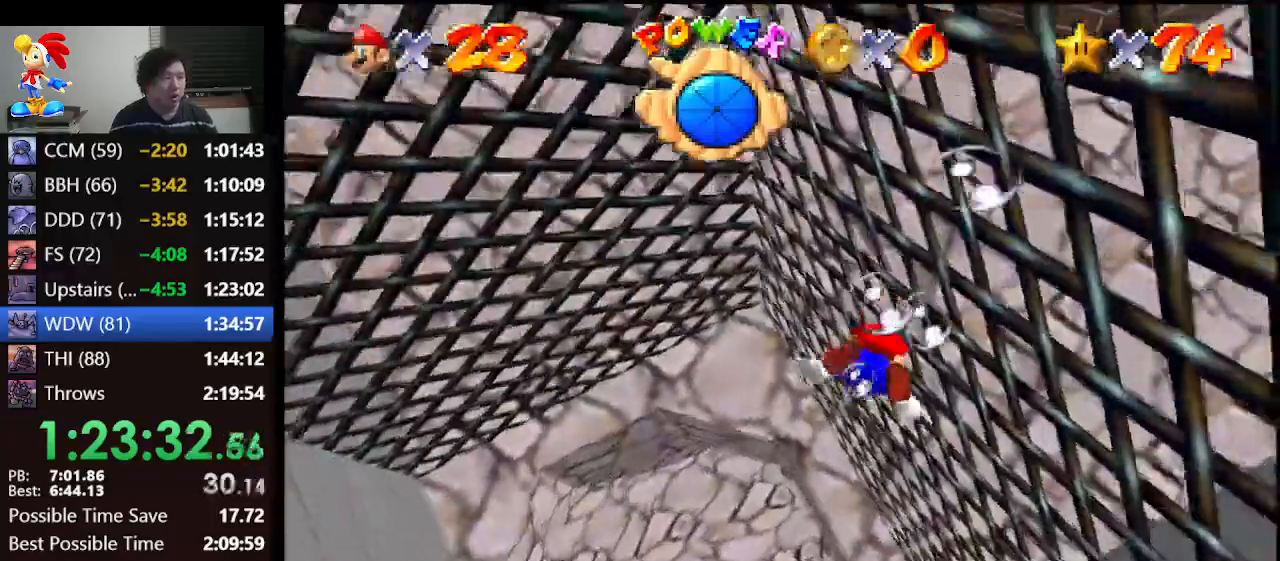
{"buttons": ["A"], "left_stick": "up-right", "events": [[433, "A", "down"]]}